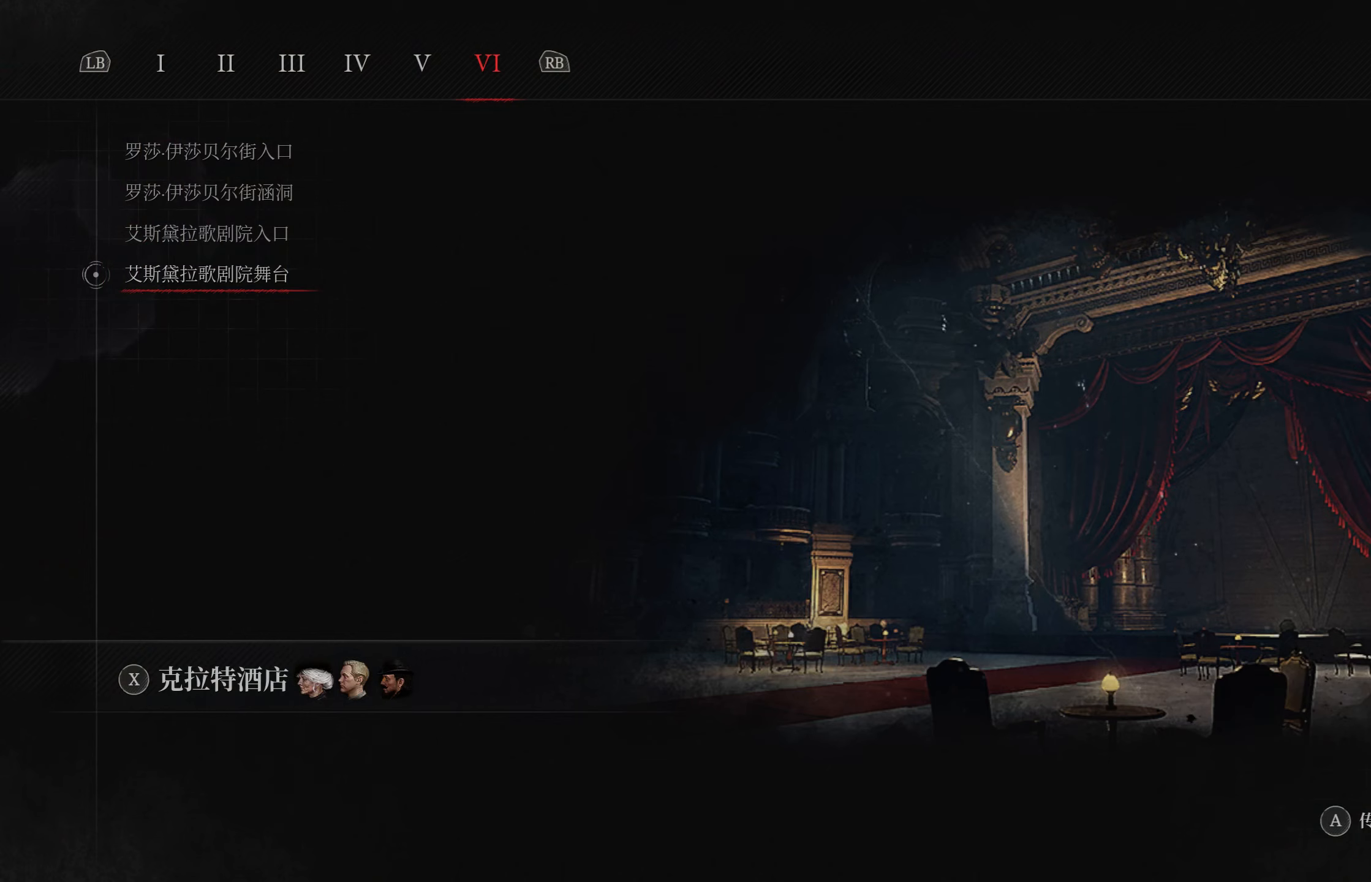
Gameplay with a controller (PlayStation layout); each line is a JSON object with the inputs held at the frame after it. "events" lists button and stick changes between this image and that frame as [ms after this image, input, new state], when the widget could be followed in between.
{"buttons": [], "left_stick": "center", "right_stick": "center", "events": []}
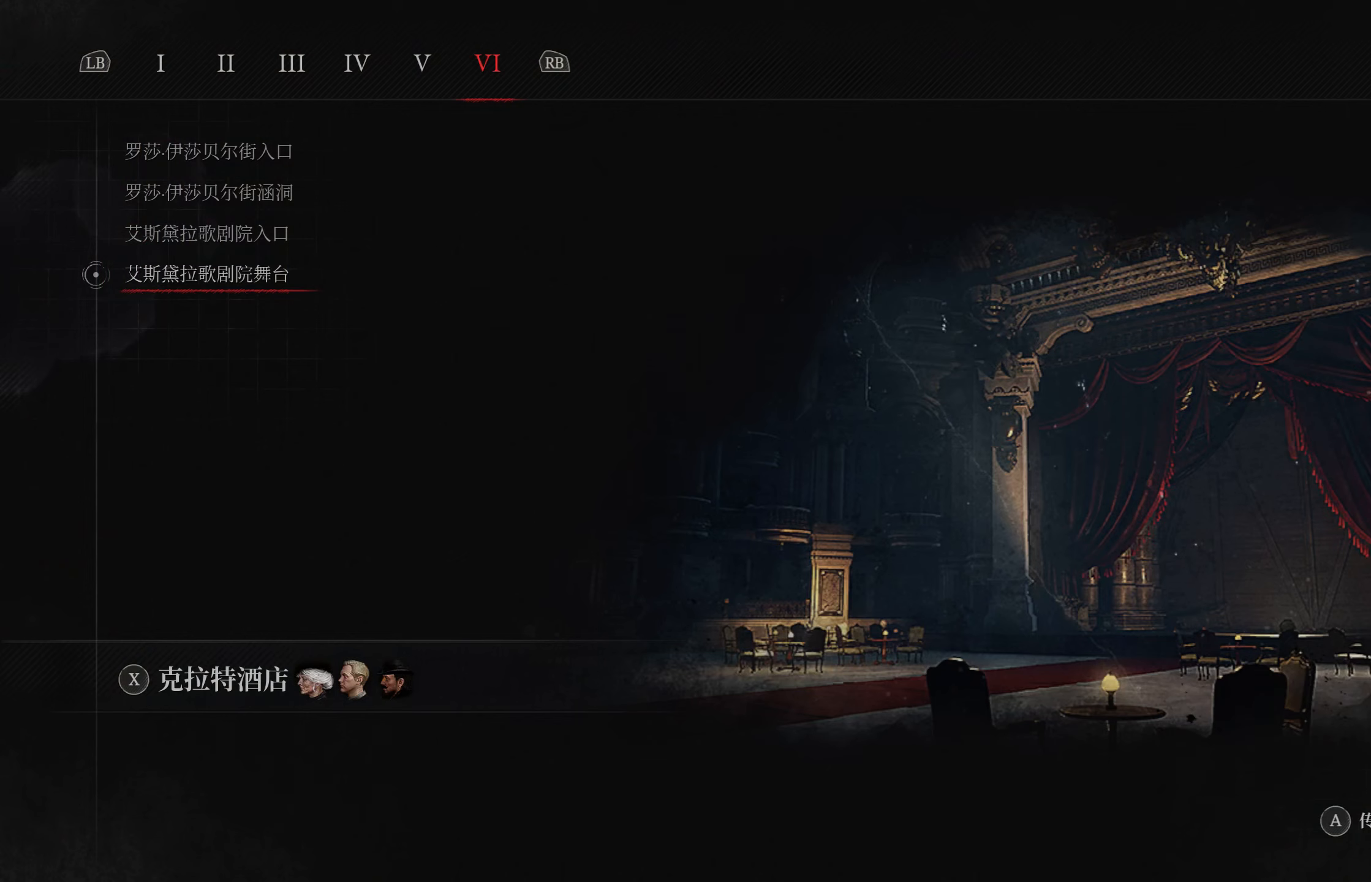
{"buttons": [], "left_stick": "up", "right_stick": "center", "events": [[217, "CIRCLE", "down"], [317, "CIRCLE", "up"], [367, "left_stick", "up"]]}
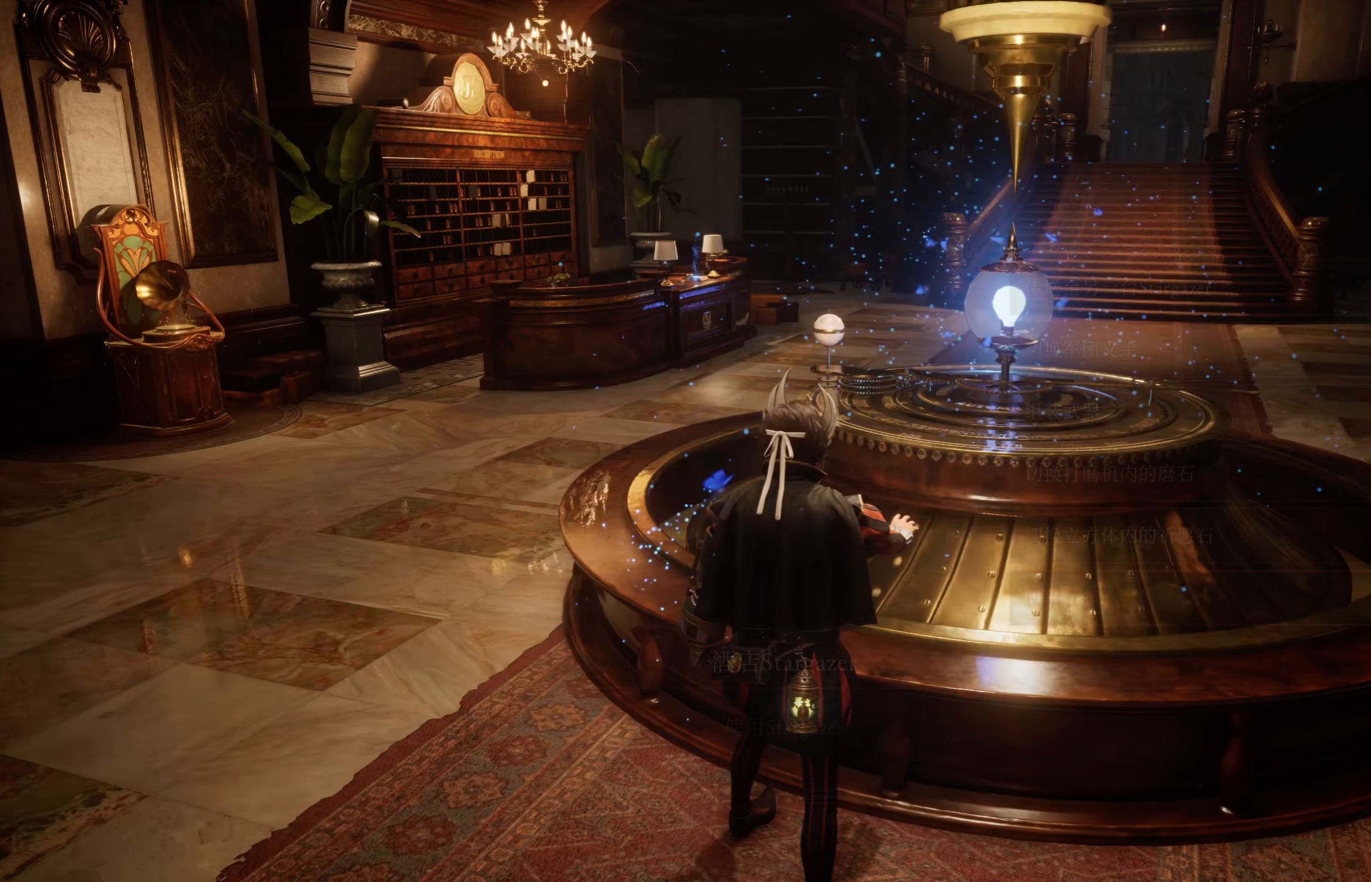
{"buttons": ["CIRCLE"], "left_stick": "up", "right_stick": "center", "events": [[83, "right_stick", "left"], [283, "right_stick", "center"], [483, "CIRCLE", "down"]]}
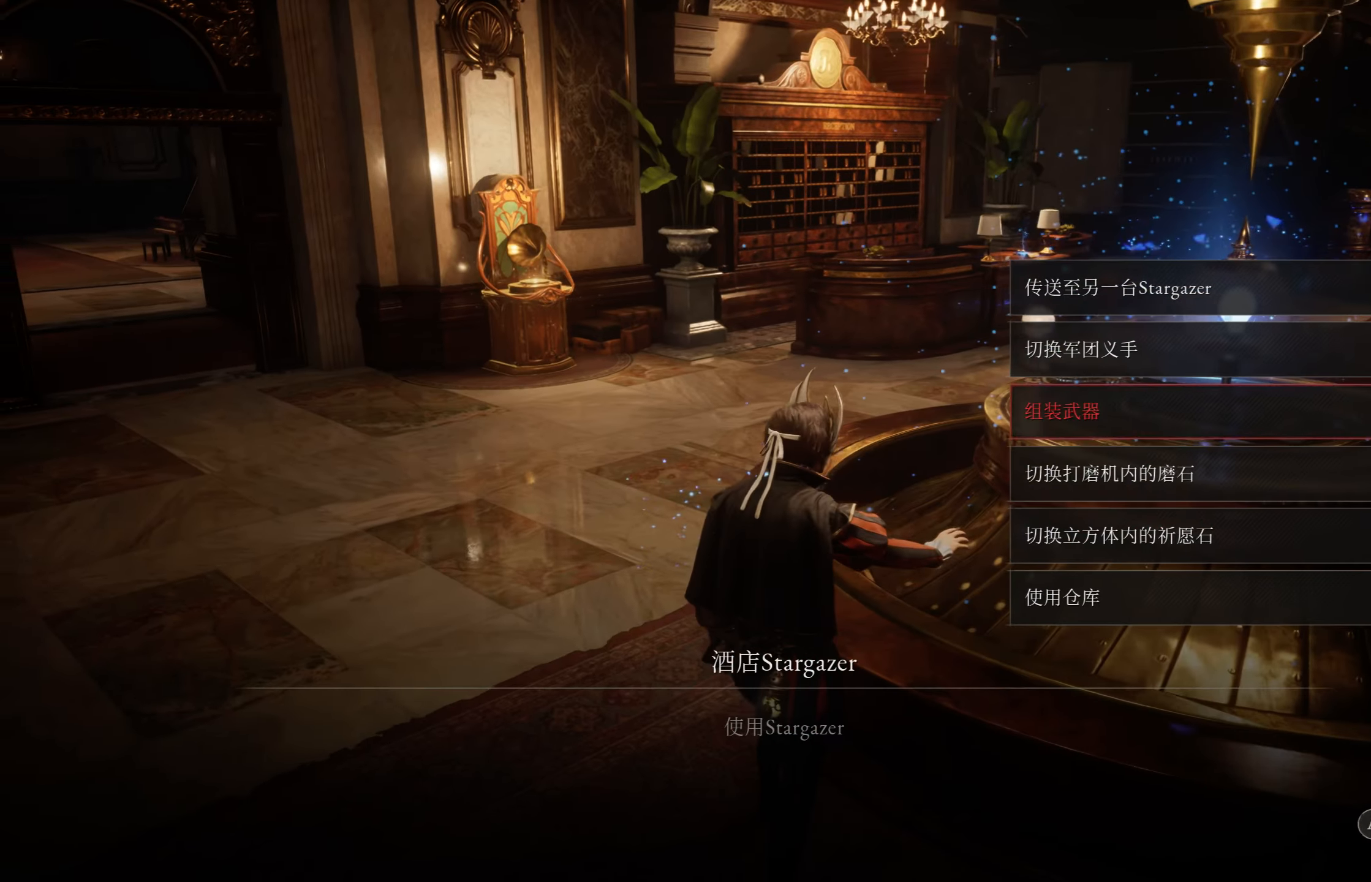
{"buttons": ["CIRCLE"], "left_stick": "up", "right_stick": "center", "events": [[100, "CIRCLE", "up"], [400, "CIRCLE", "down"]]}
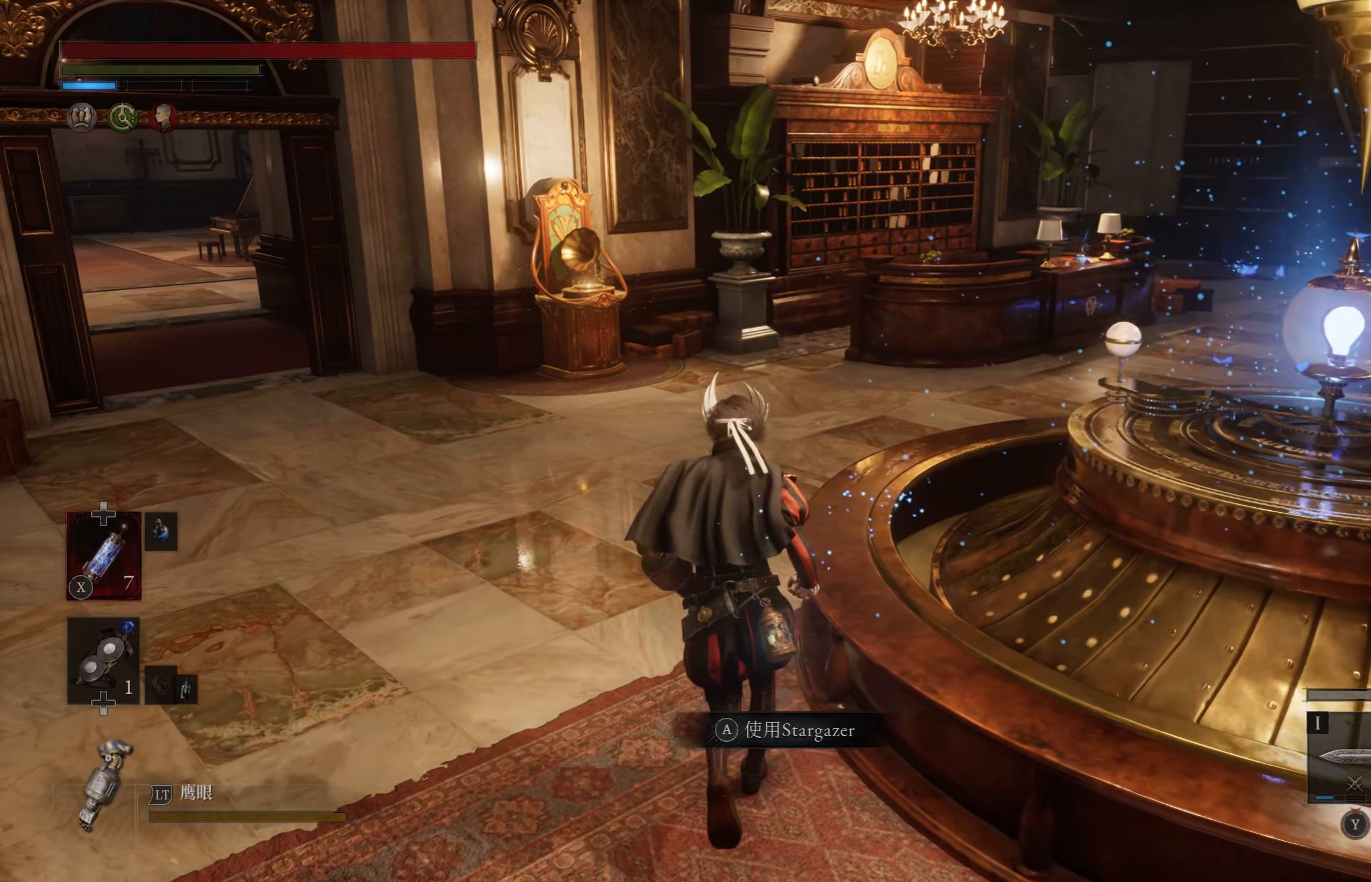
{"buttons": ["CIRCLE"], "left_stick": "up", "right_stick": "center", "events": []}
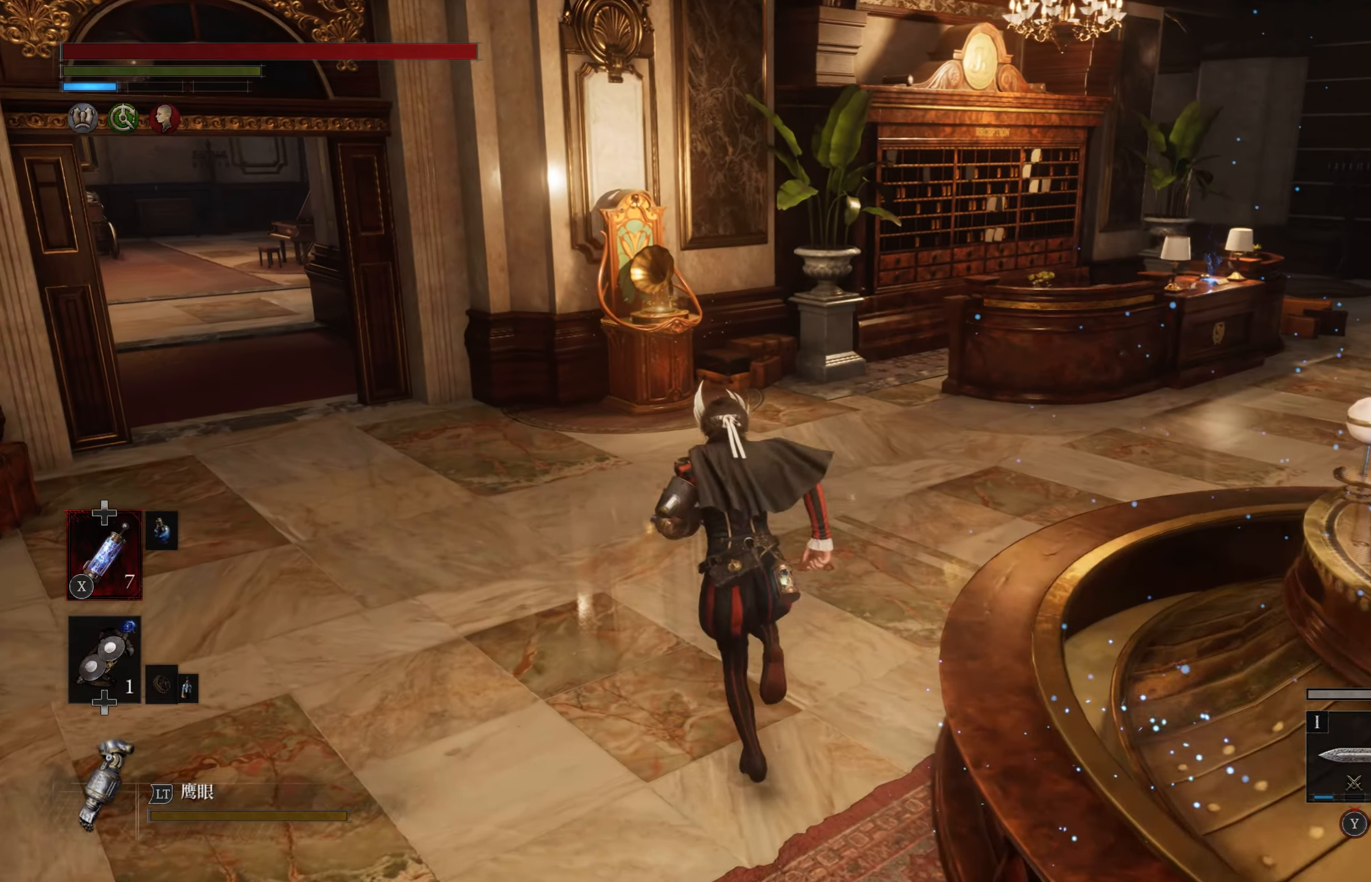
{"buttons": ["CIRCLE"], "left_stick": "up-right", "right_stick": "center", "events": [[217, "left_stick", "up-right"]]}
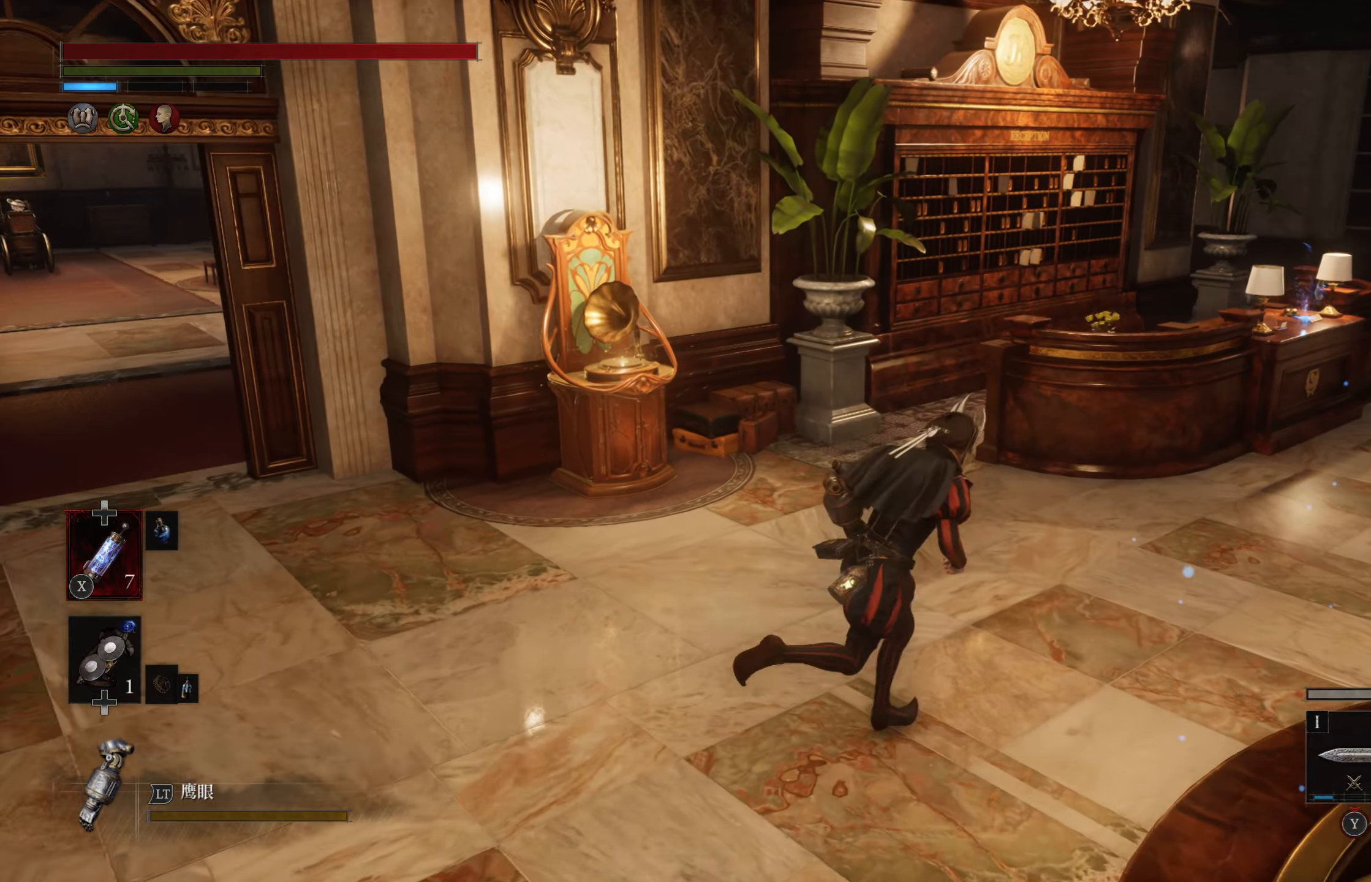
{"buttons": ["CIRCLE"], "left_stick": "up", "right_stick": "center", "events": [[350, "left_stick", "up"]]}
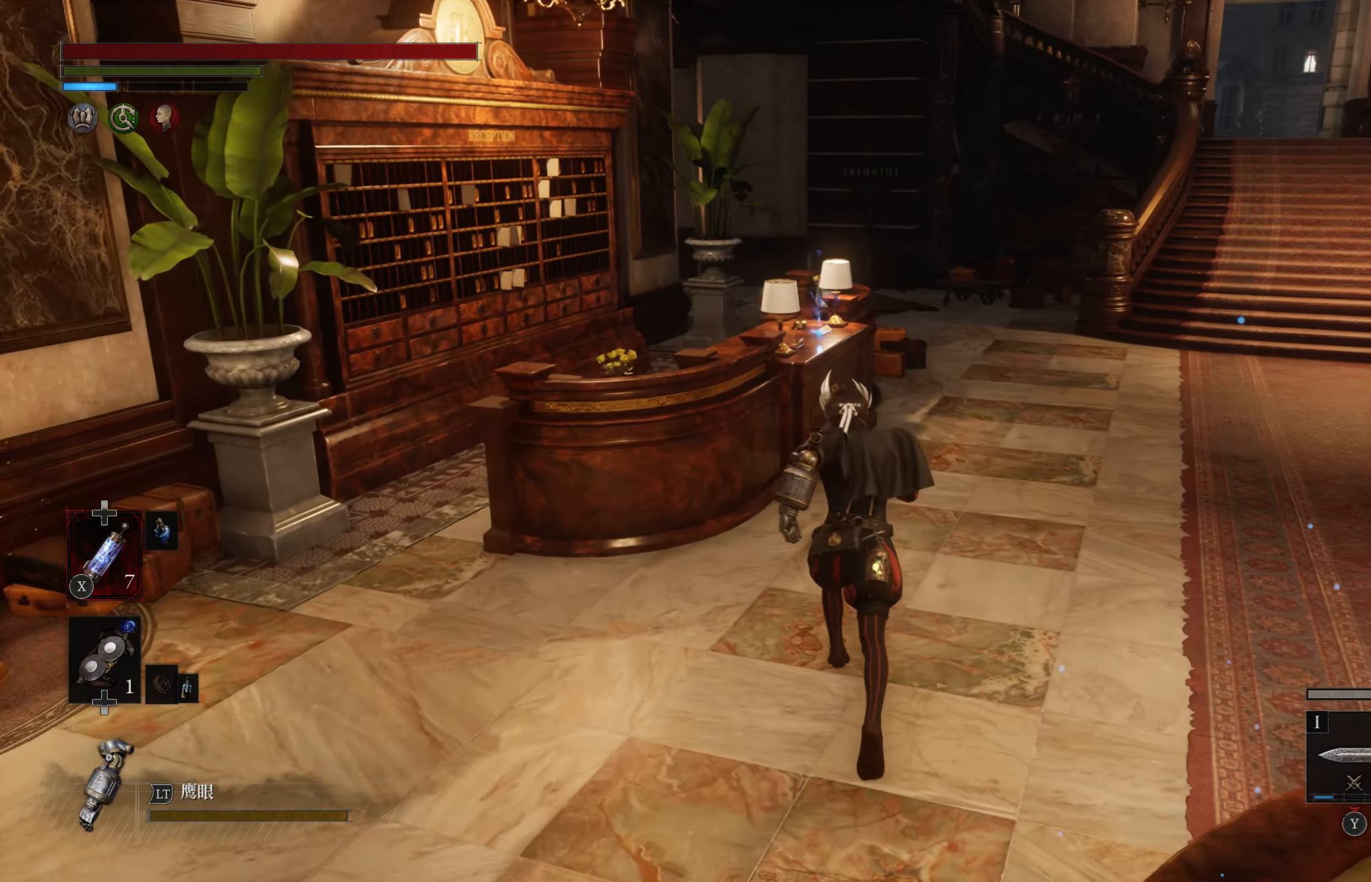
{"buttons": [], "left_stick": "center", "right_stick": "center", "events": [[33, "CIRCLE", "up"], [83, "left_stick", "center"], [183, "right_stick", "down-left"], [333, "right_stick", "center"]]}
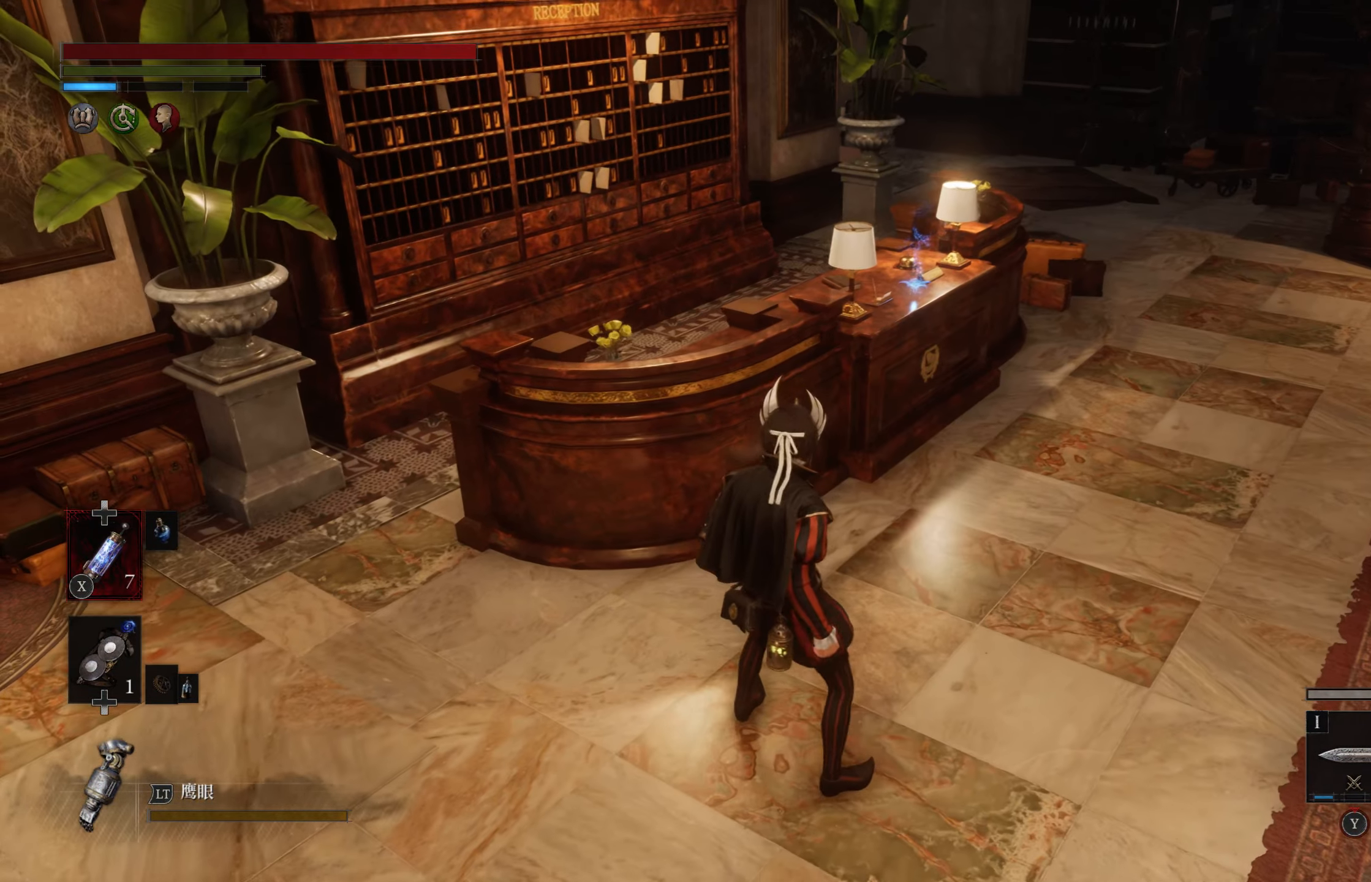
{"buttons": [], "left_stick": "center", "right_stick": "center", "events": []}
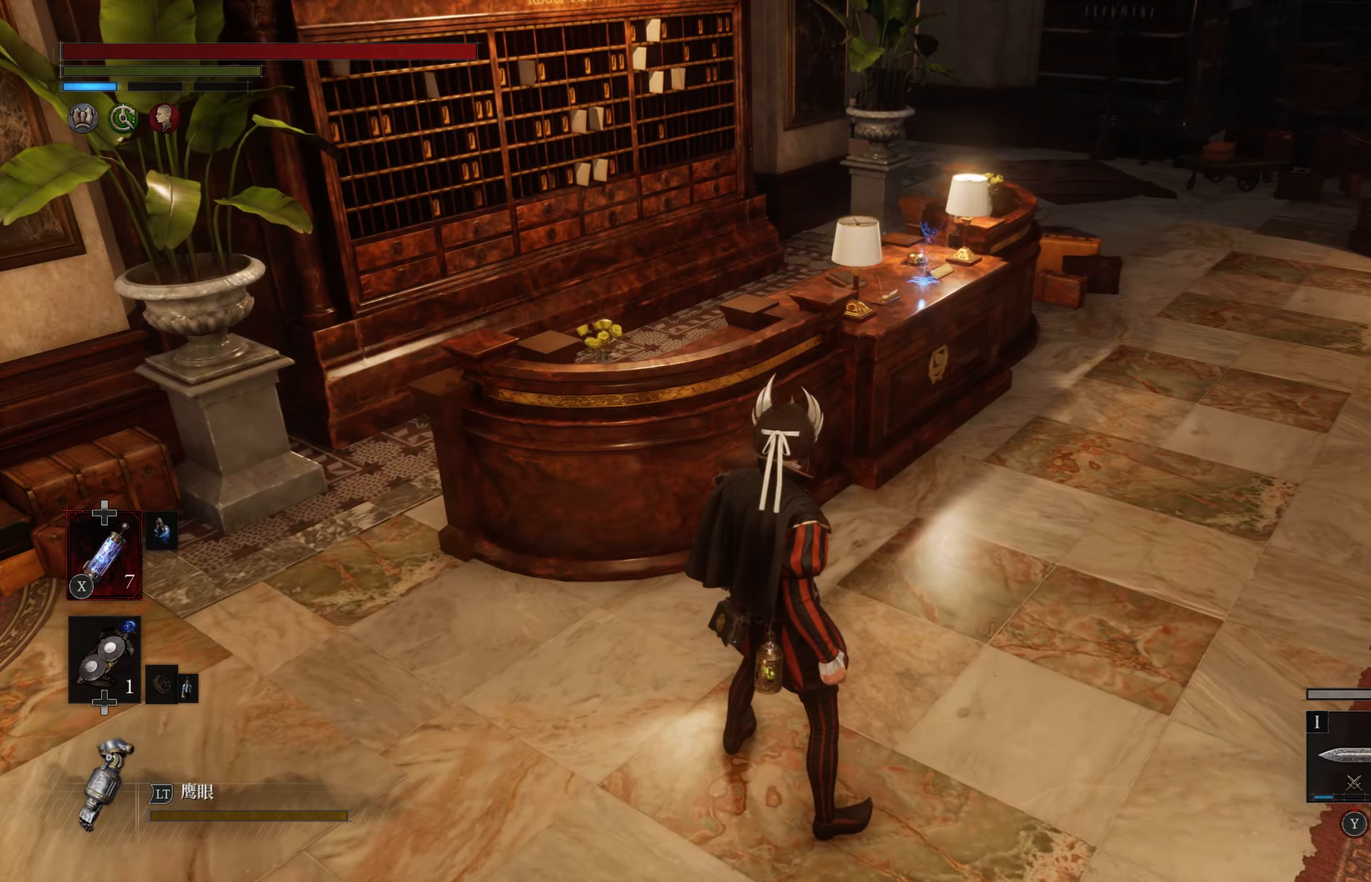
{"buttons": [], "left_stick": "center", "right_stick": "center", "events": []}
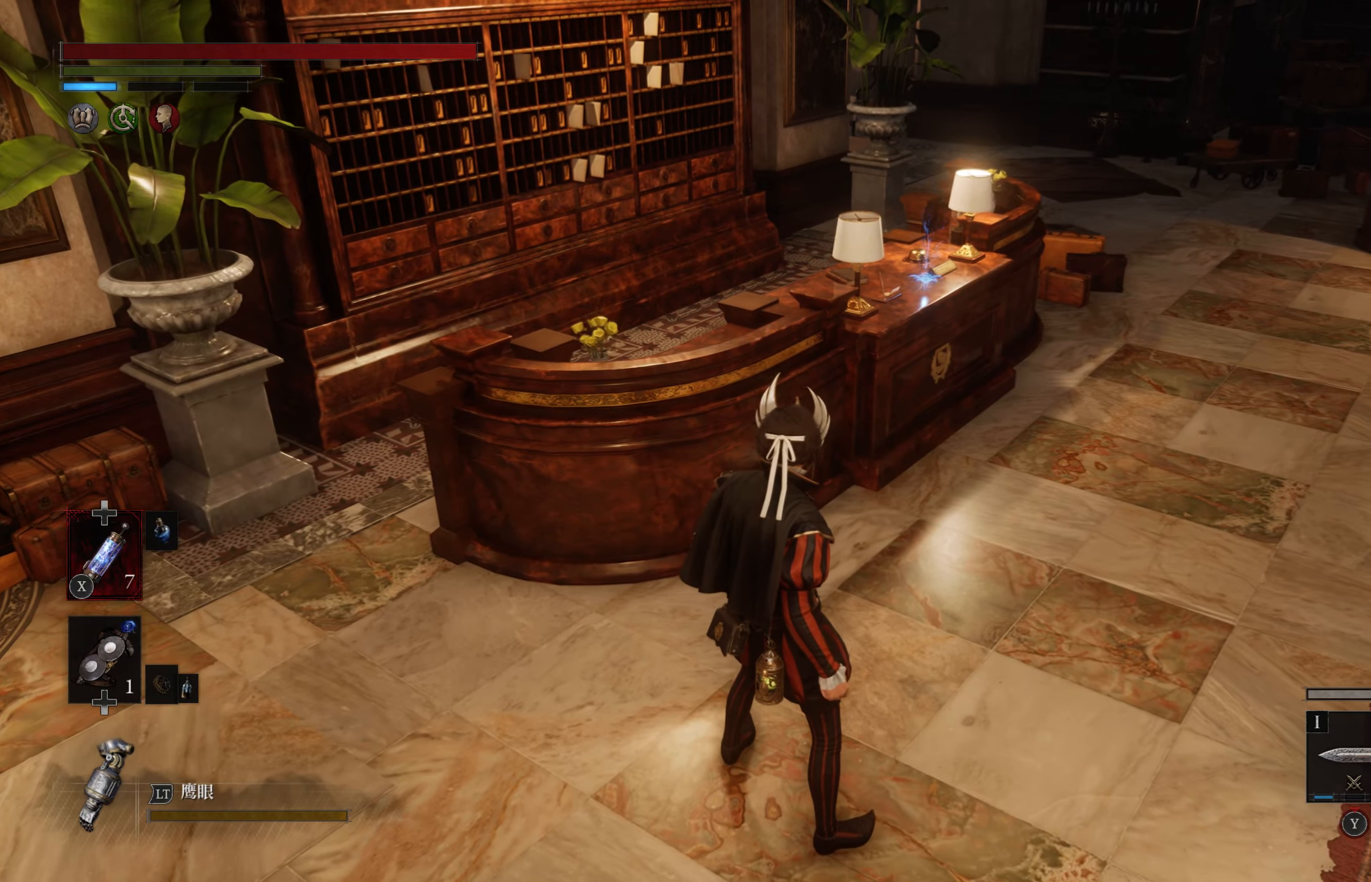
{"buttons": [], "left_stick": "center", "right_stick": "center", "events": []}
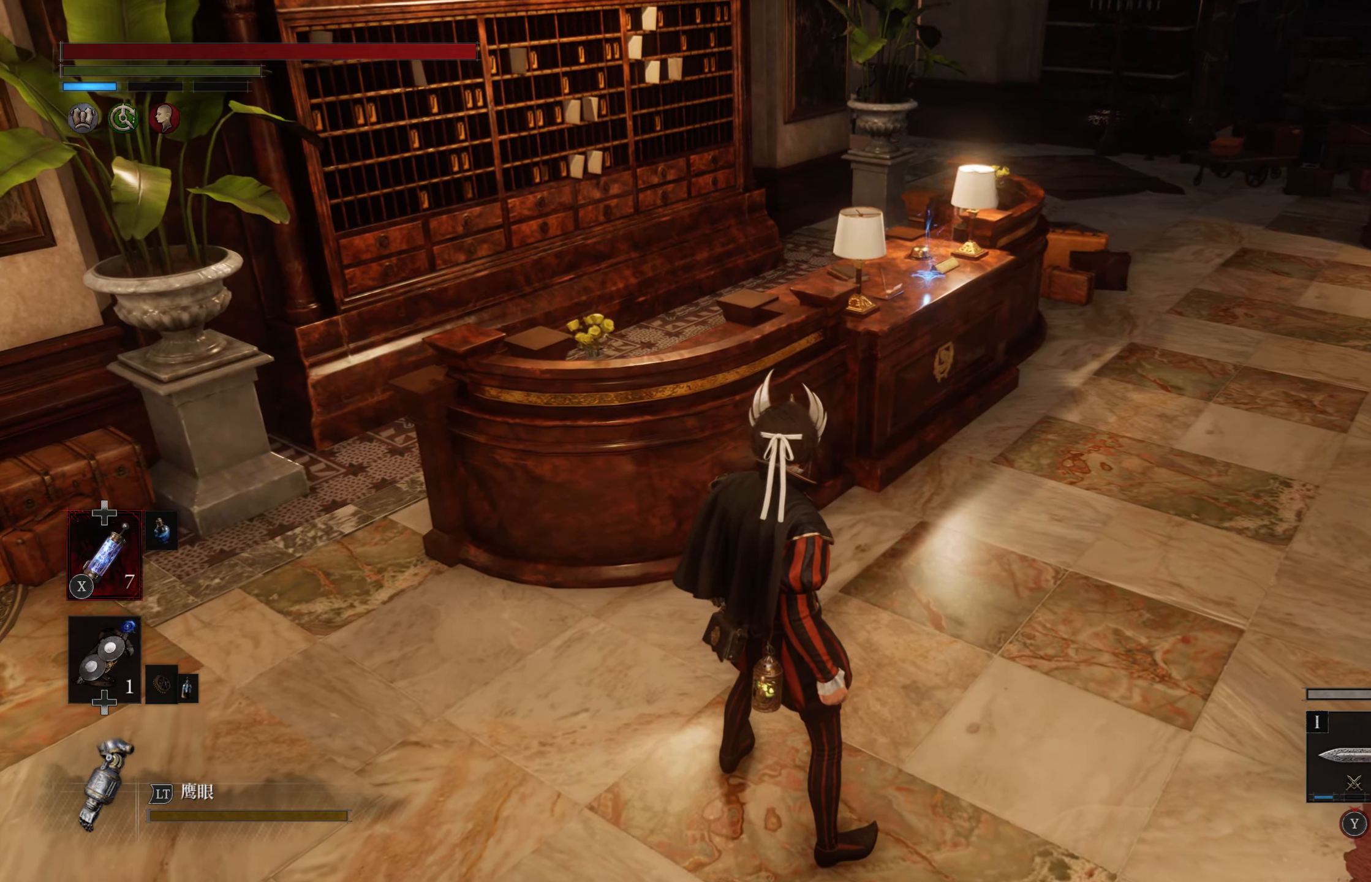
{"buttons": [], "left_stick": "center", "right_stick": "center", "events": []}
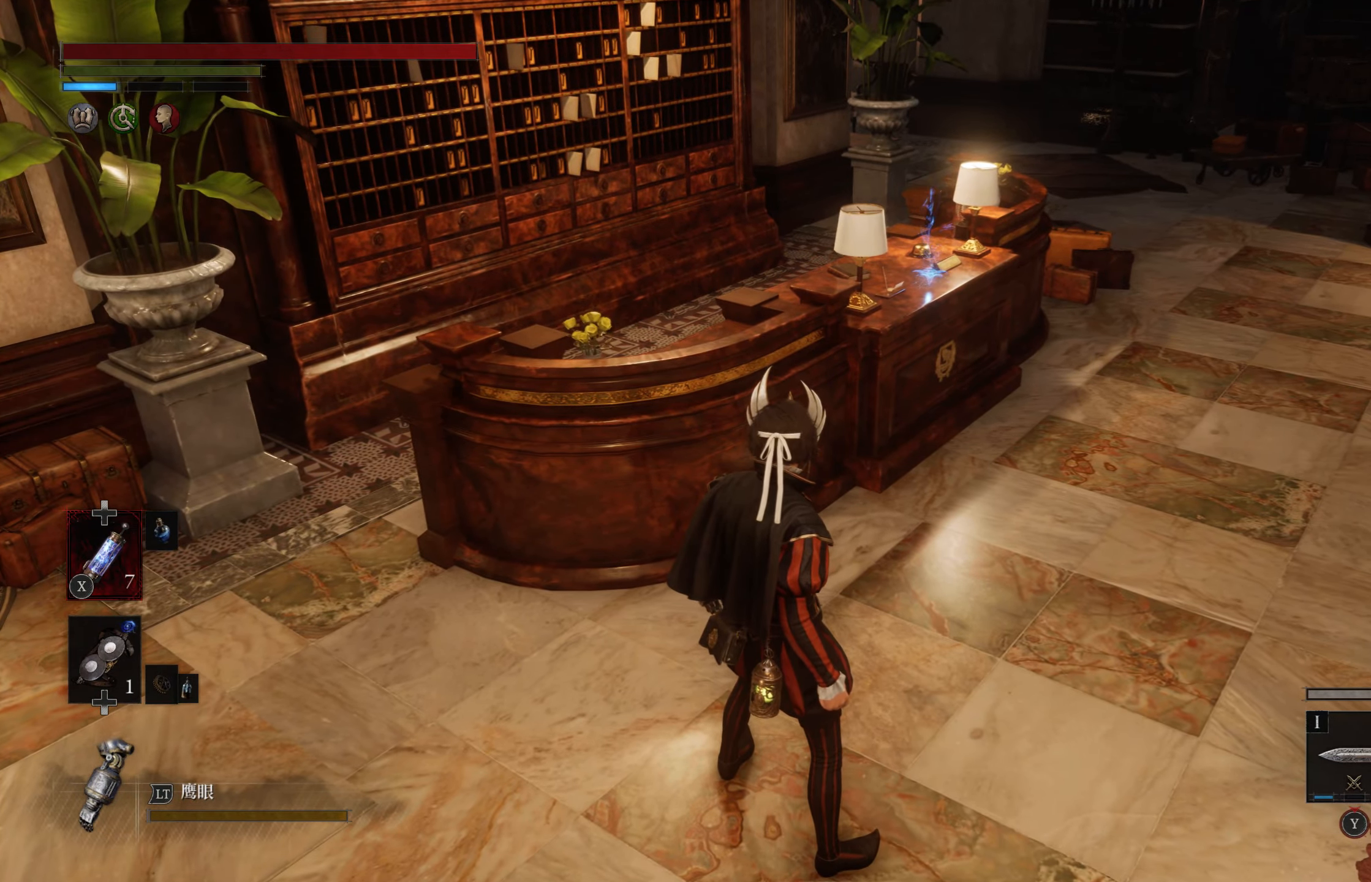
{"buttons": [], "left_stick": "center", "right_stick": "center", "events": []}
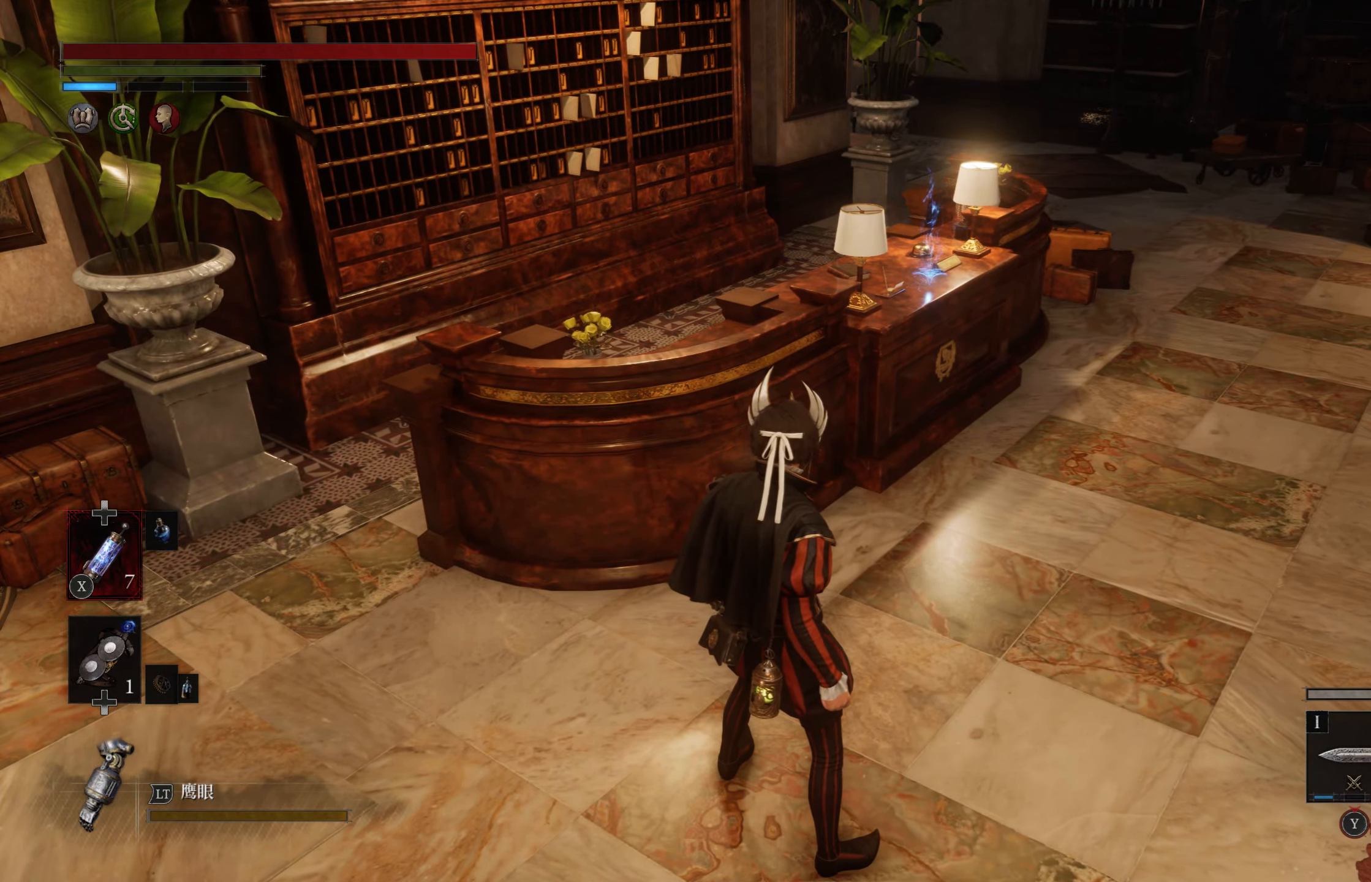
{"buttons": [], "left_stick": "left", "right_stick": "left", "events": [[234, "right_stick", "left"], [250, "left_stick", "left"]]}
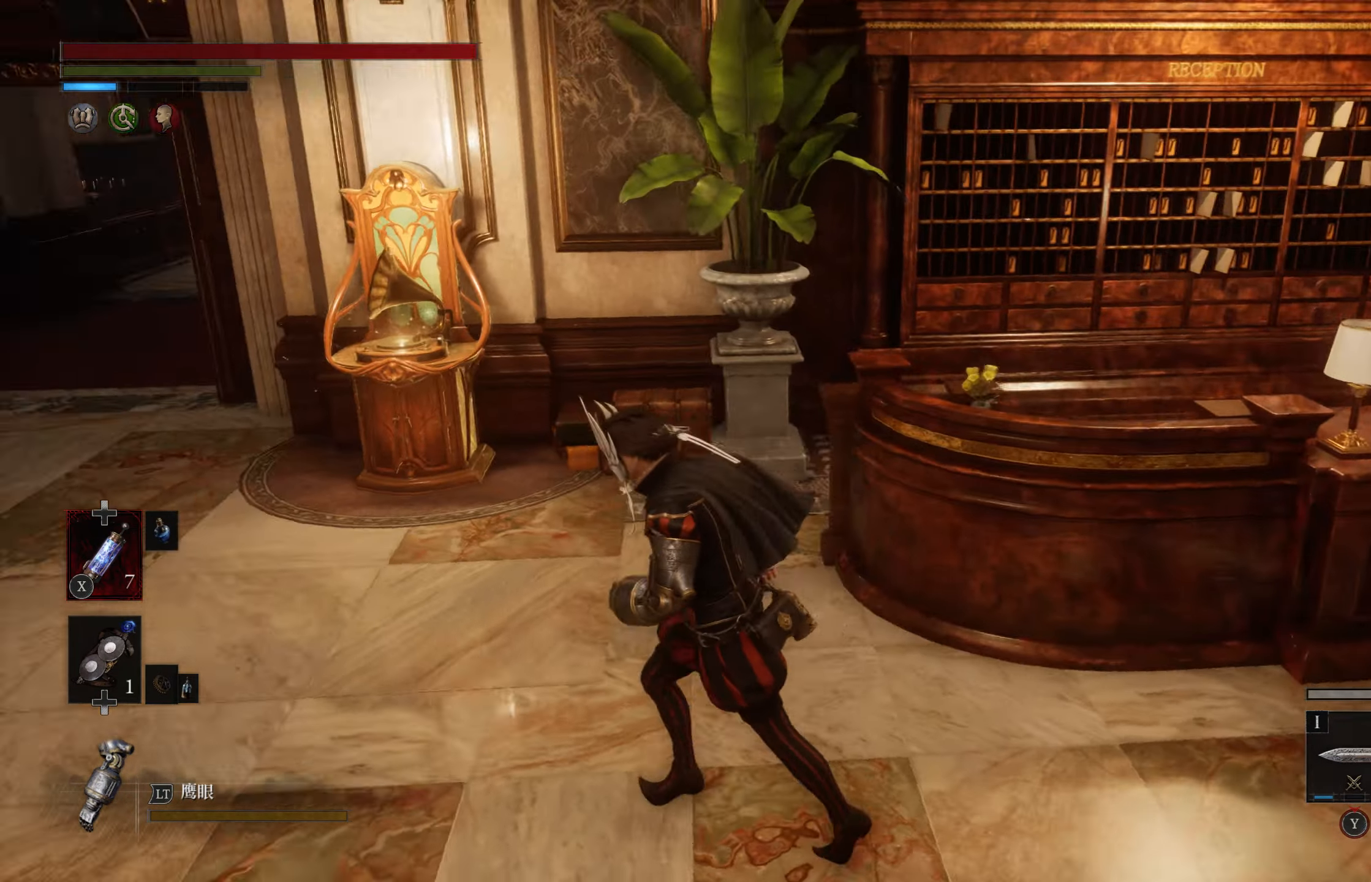
{"buttons": [], "left_stick": "center", "right_stick": "center", "events": [[234, "left_stick", "center"], [284, "left_stick", "left"], [350, "left_stick", "center"], [350, "right_stick", "center"]]}
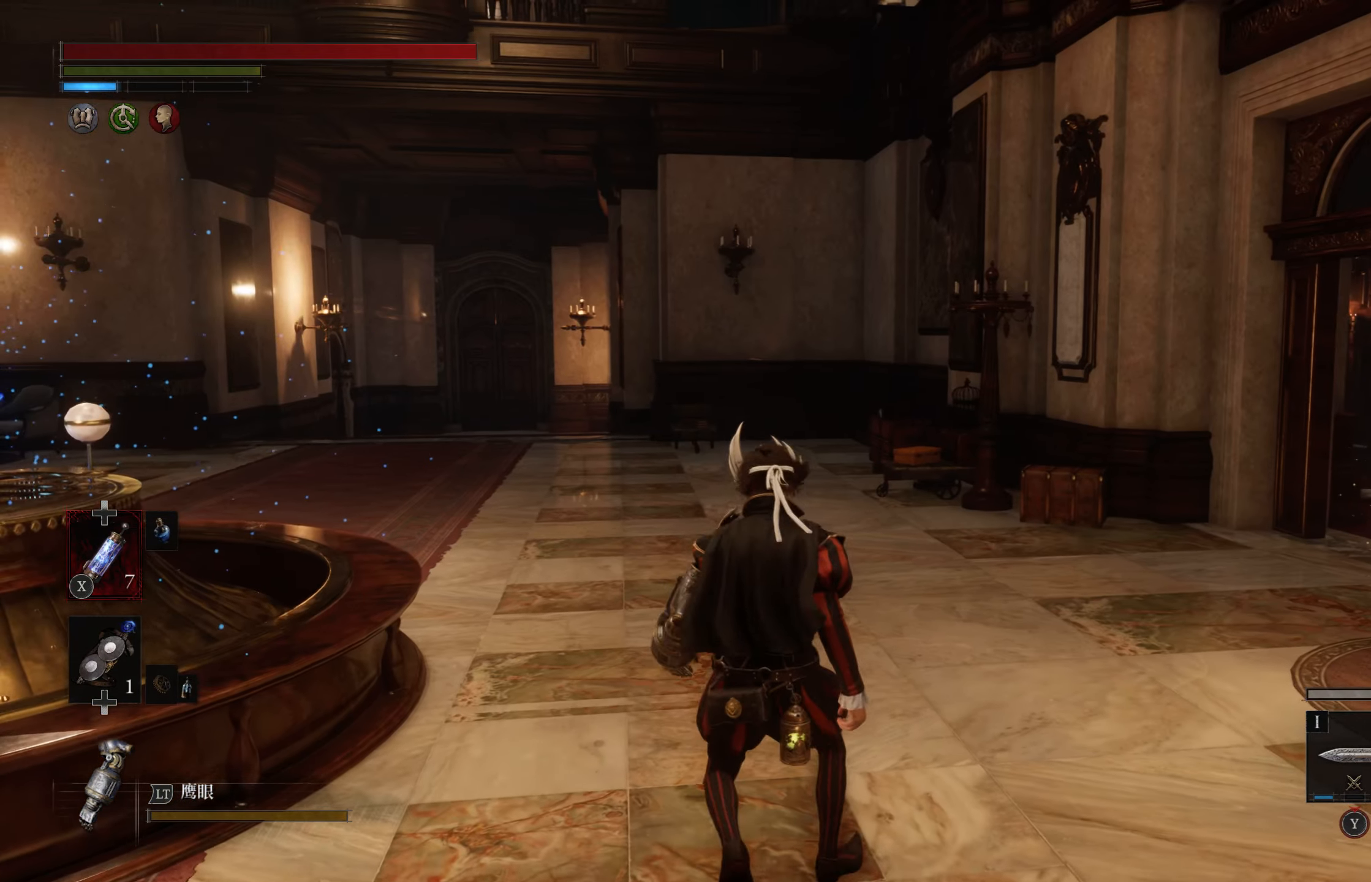
{"buttons": [], "left_stick": "center", "right_stick": "center", "events": [[100, "right_stick", "left"], [484, "right_stick", "center"]]}
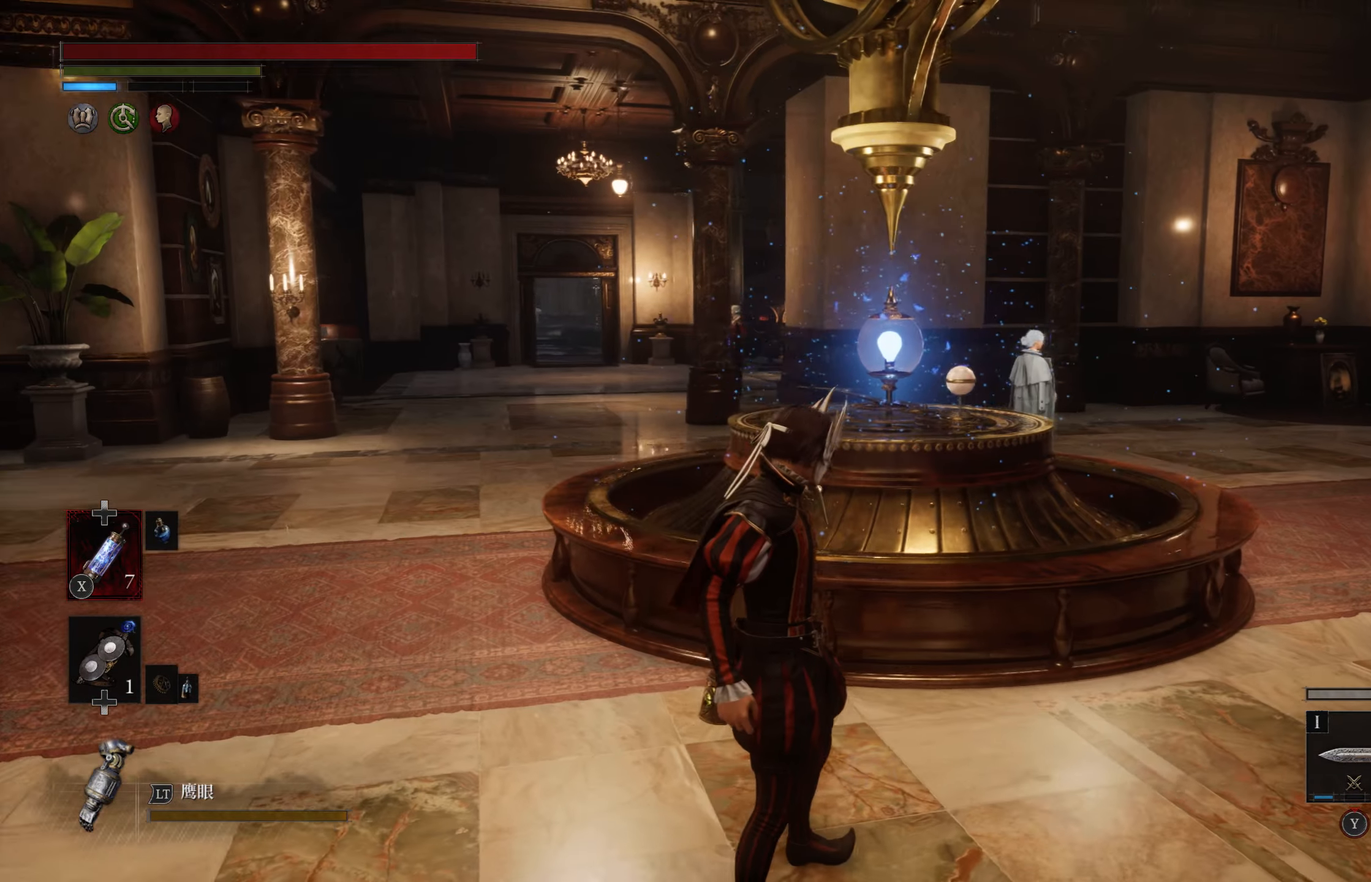
{"buttons": [], "left_stick": "up", "right_stick": "right", "events": [[267, "right_stick", "right"], [400, "left_stick", "up"]]}
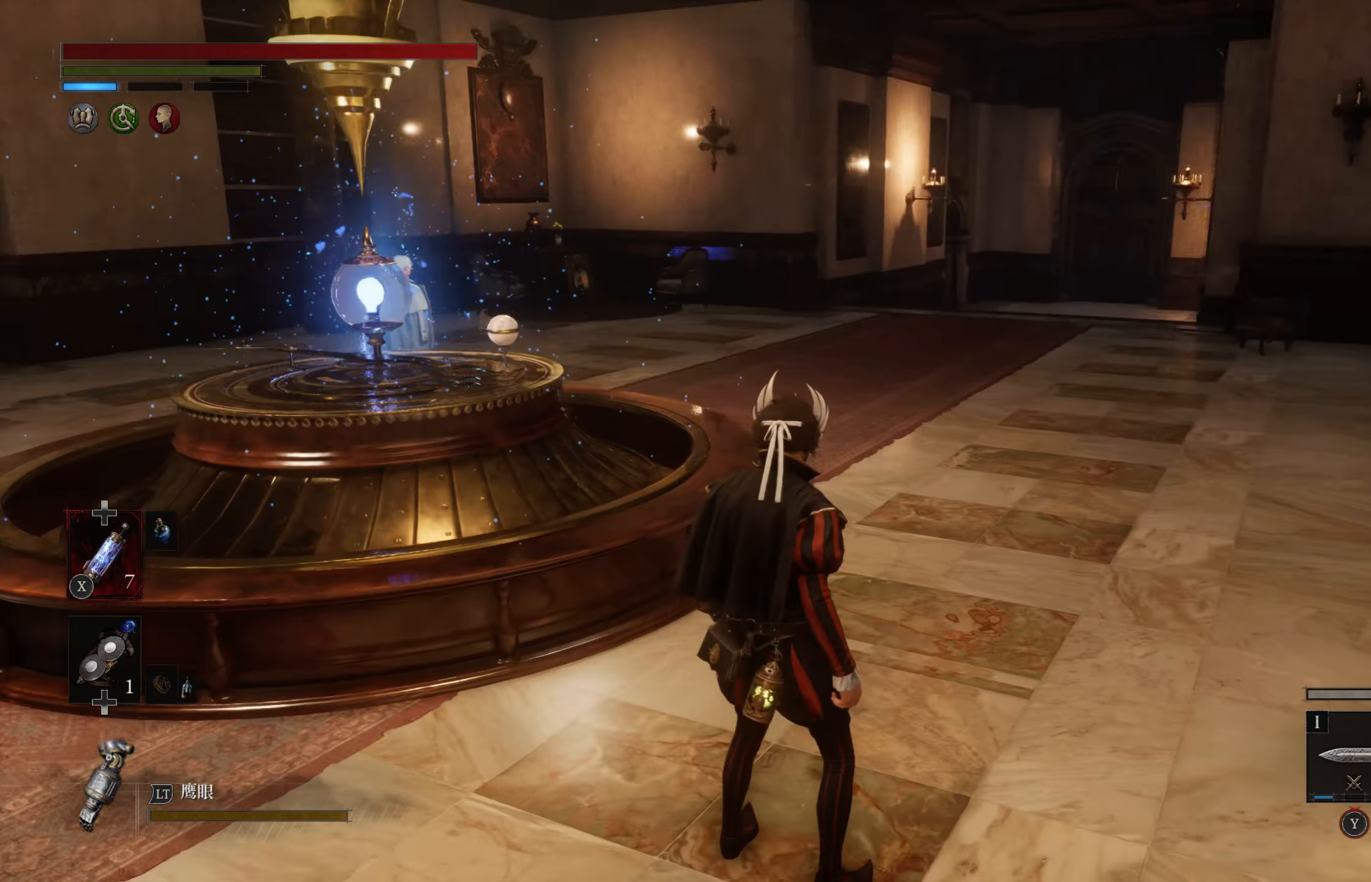
{"buttons": [], "left_stick": "up", "right_stick": "center", "events": [[400, "right_stick", "center"]]}
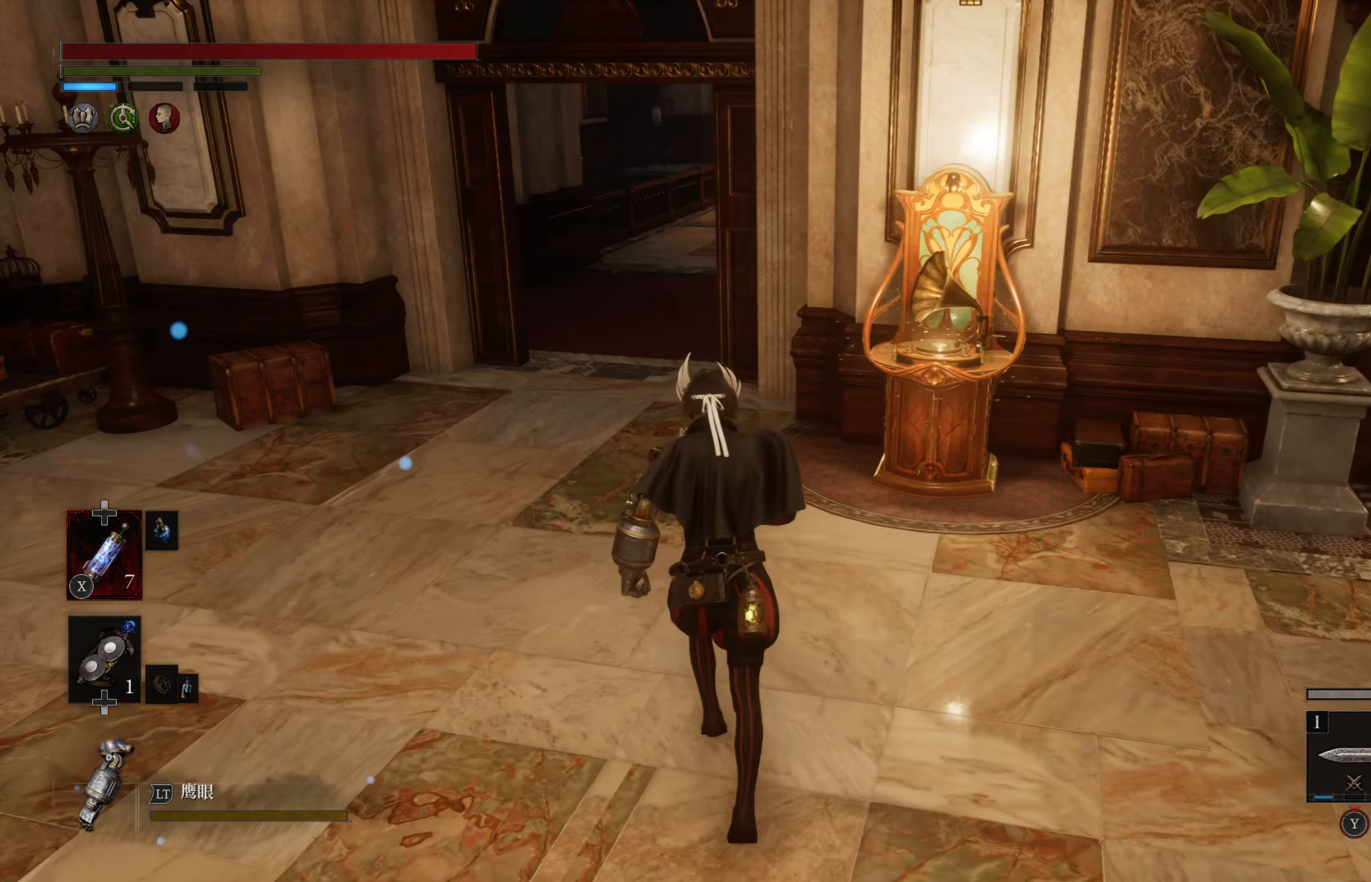
{"buttons": ["CIRCLE"], "left_stick": "up", "right_stick": "center", "events": [[17, "CIRCLE", "down"]]}
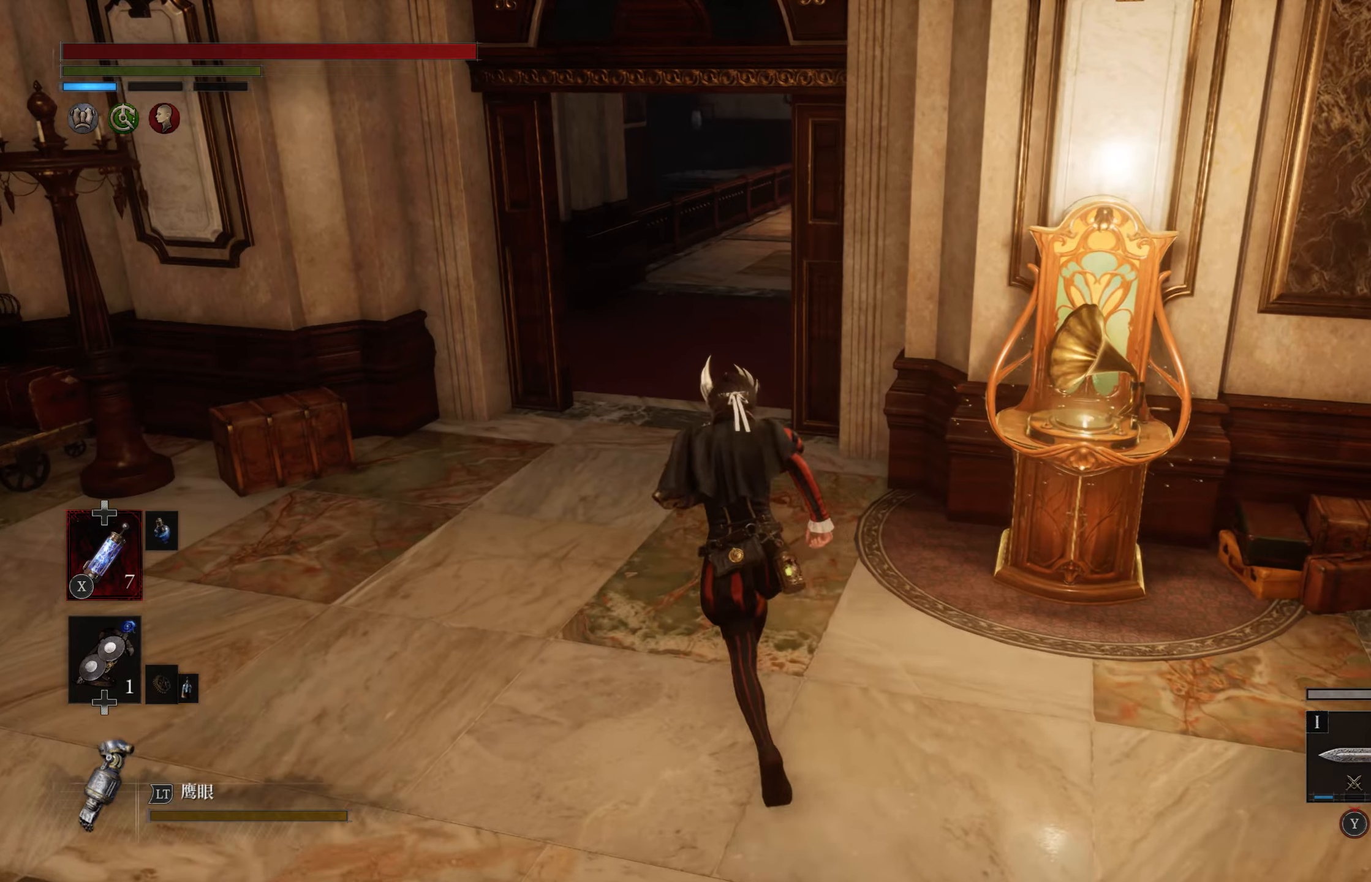
{"buttons": ["CIRCLE"], "left_stick": "up", "right_stick": "center", "events": []}
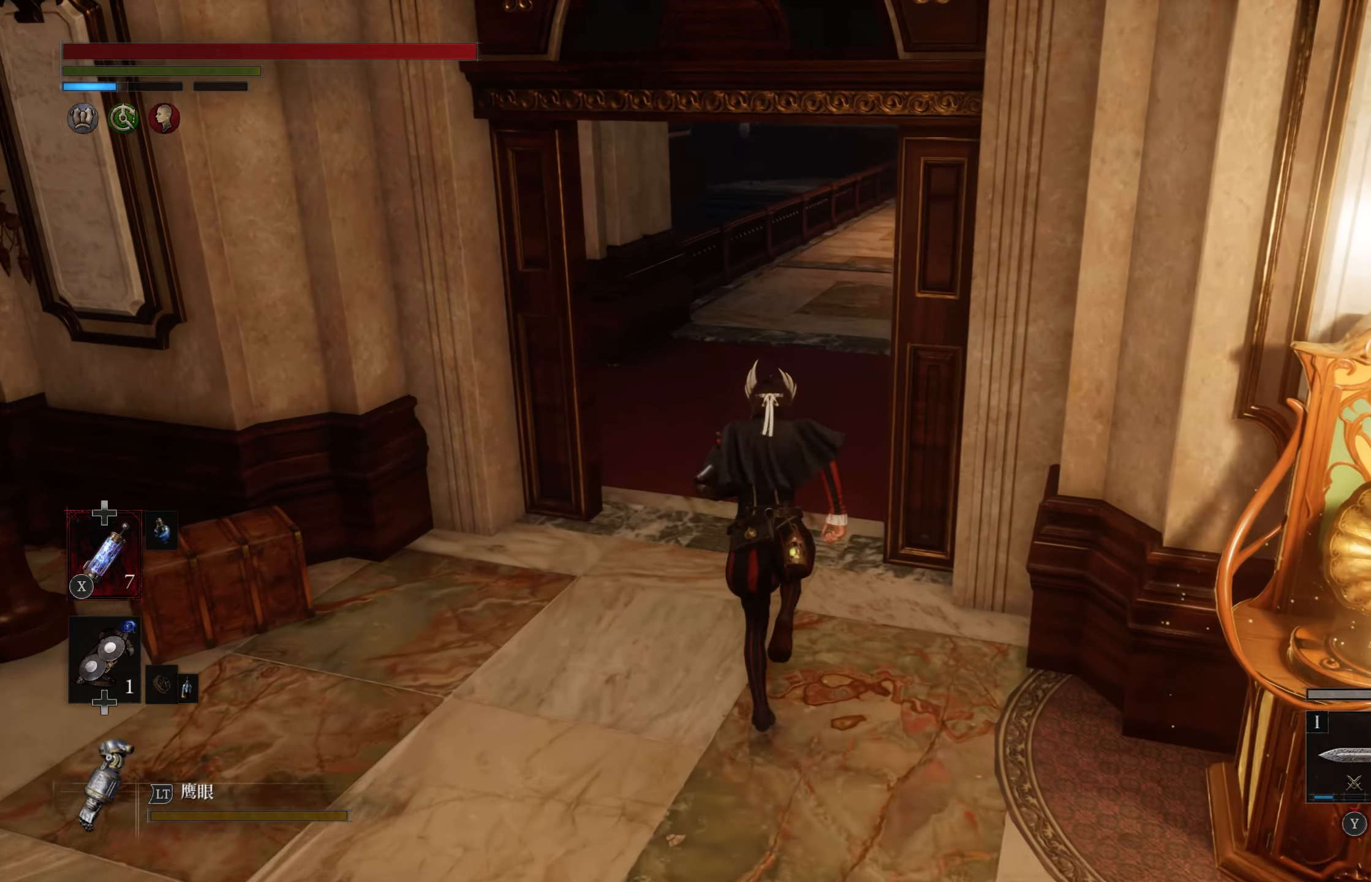
{"buttons": ["CIRCLE"], "left_stick": "up", "right_stick": "center", "events": []}
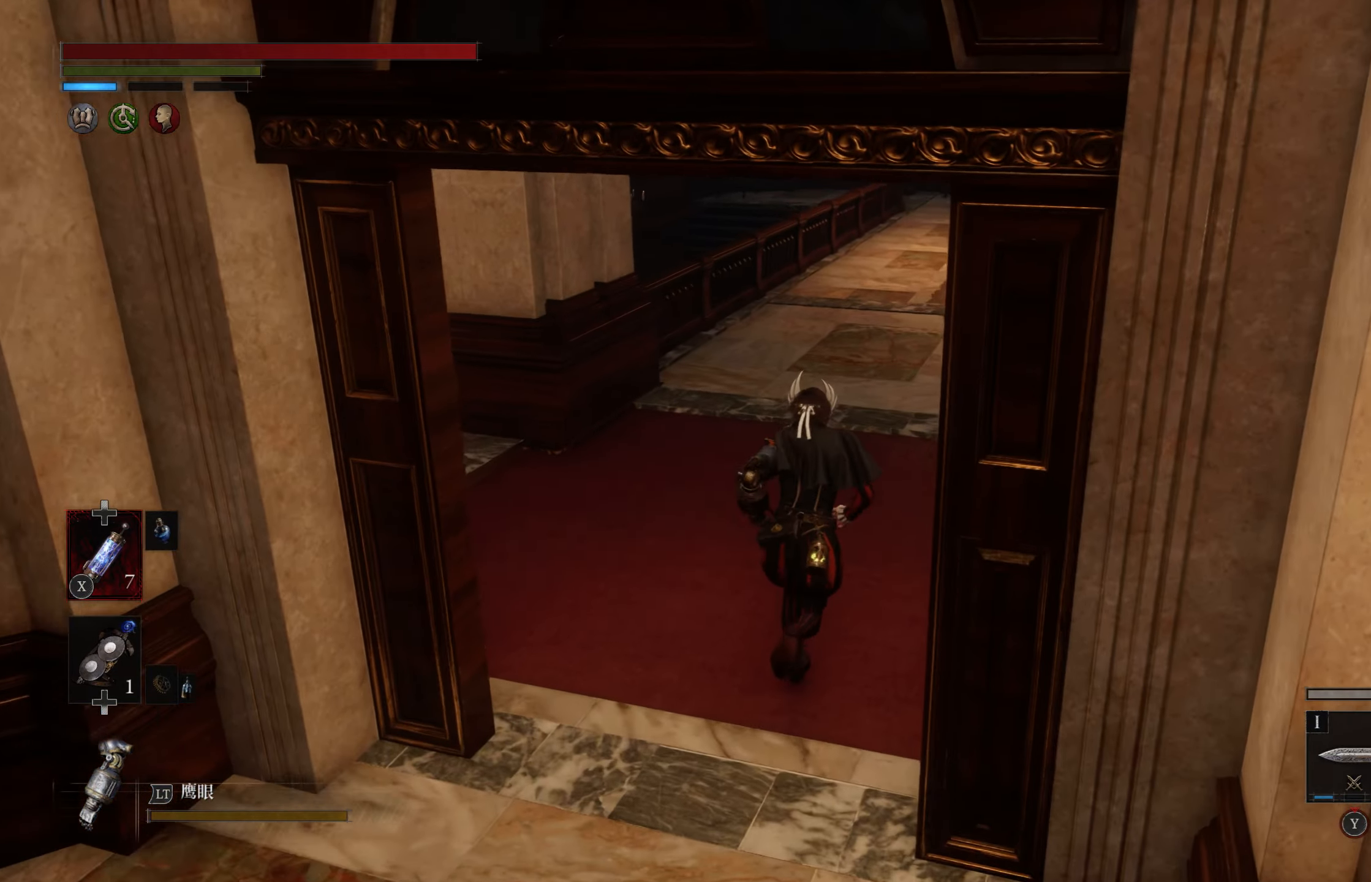
{"buttons": ["CIRCLE"], "left_stick": "up", "right_stick": "center", "events": []}
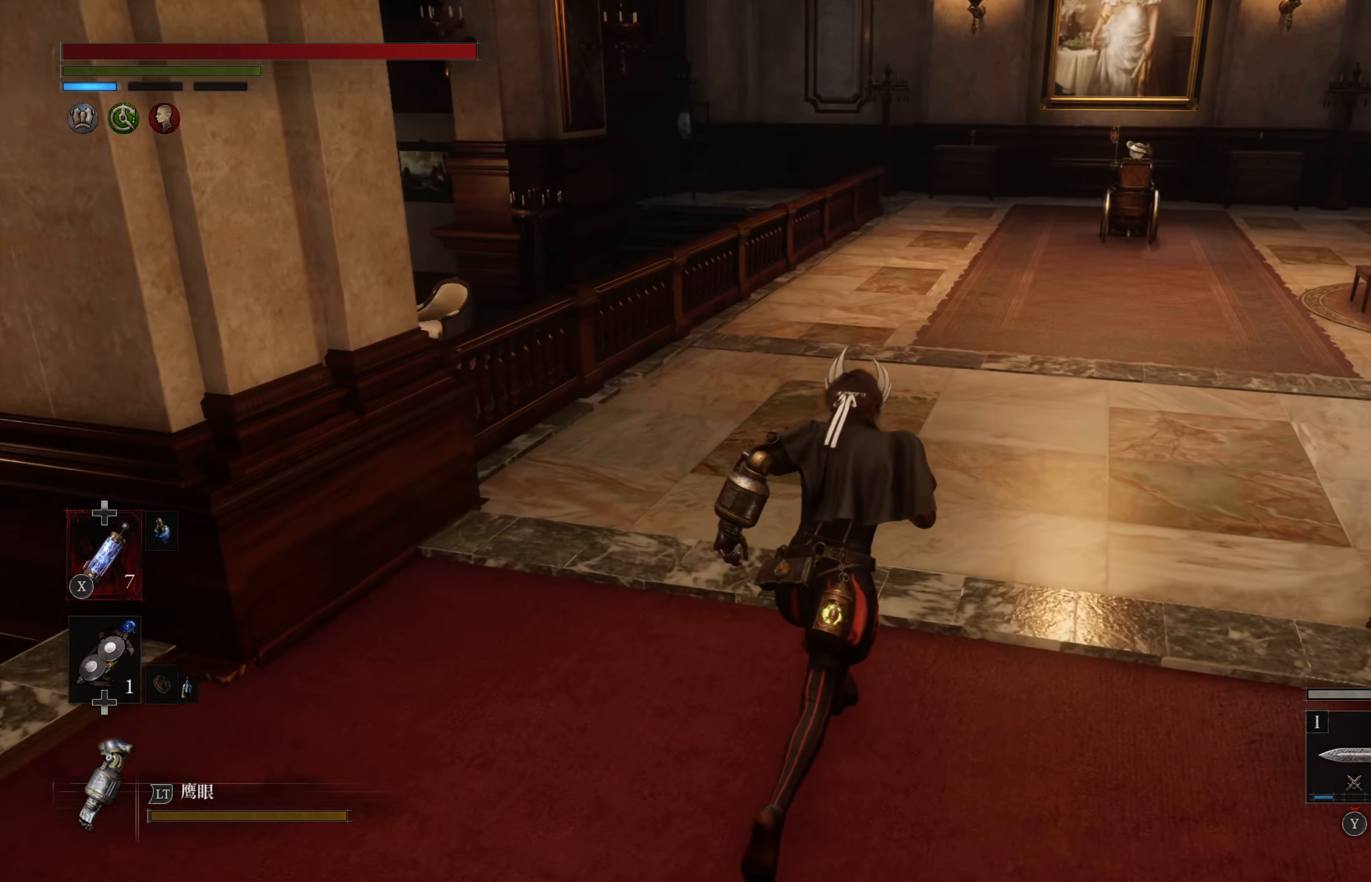
{"buttons": ["CIRCLE"], "left_stick": "up", "right_stick": "center", "events": []}
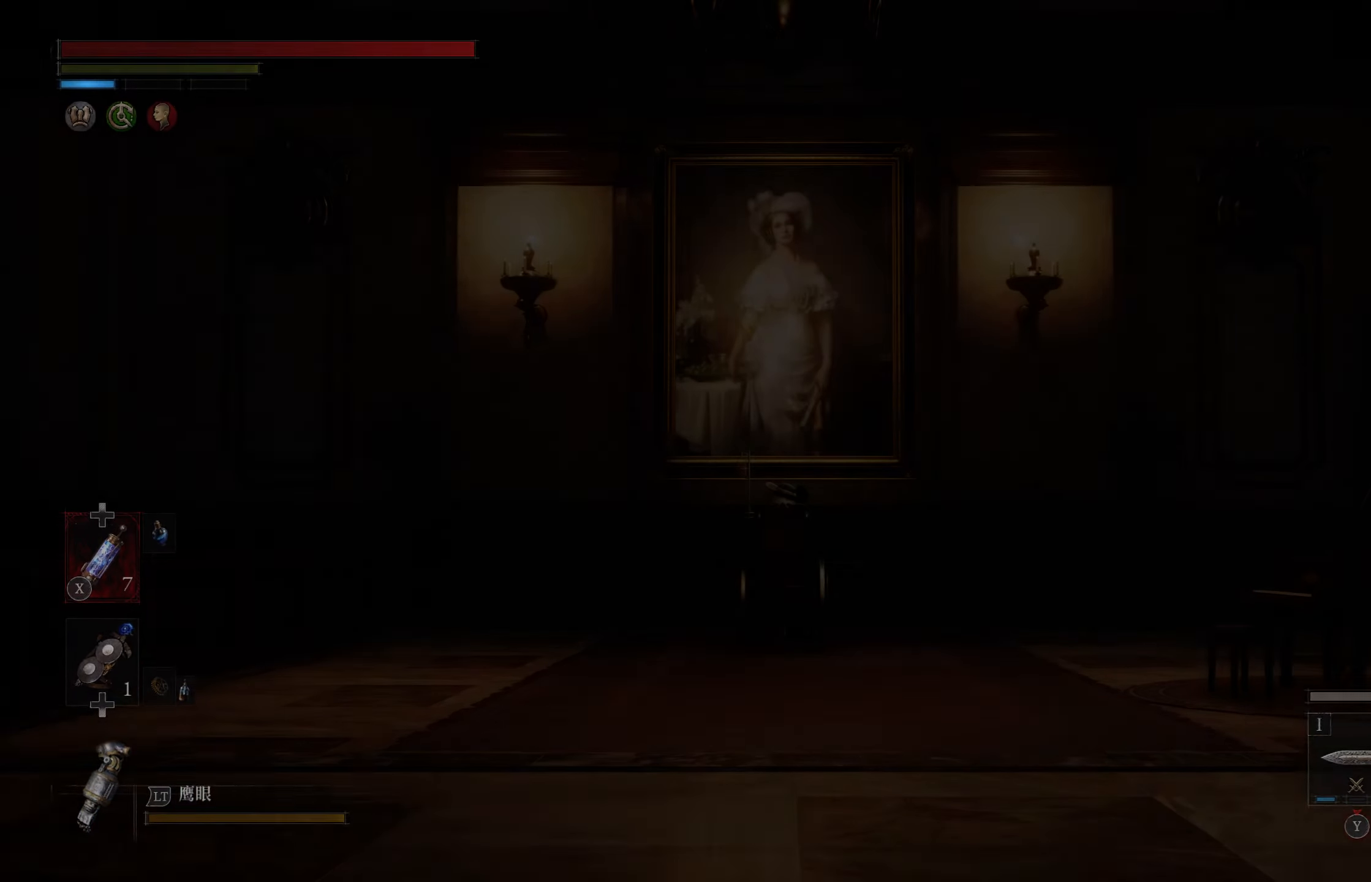
{"buttons": [], "left_stick": "center", "right_stick": "center", "events": [[400, "CIRCLE", "up"], [400, "left_stick", "center"]]}